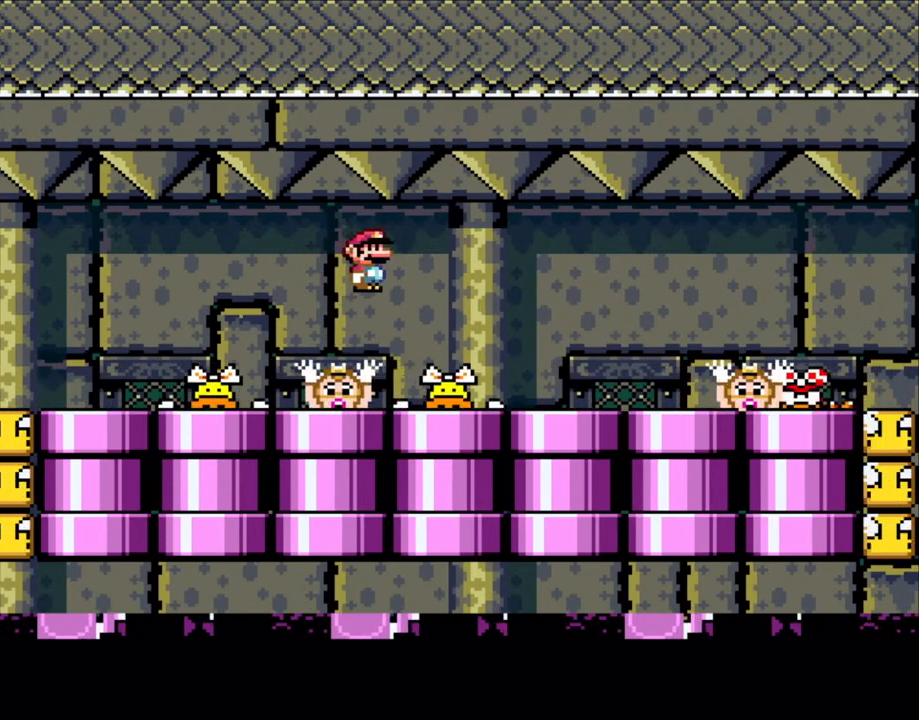
Gameplay with a controller (Nintendo layout); each line is a JSON object with the inputs held at the frame after it. "events" lists button and stick changes between this image and that frame as [ms after this image, input, new state], when the widget could be followed in between. Not read: L3 R3.
{"buttons": ["X"], "events": [[50, "A", "up"], [150, "A", "down"], [250, "DPAD_LEFT", "down"], [333, "A", "up"], [400, "DPAD_LEFT", "up"]]}
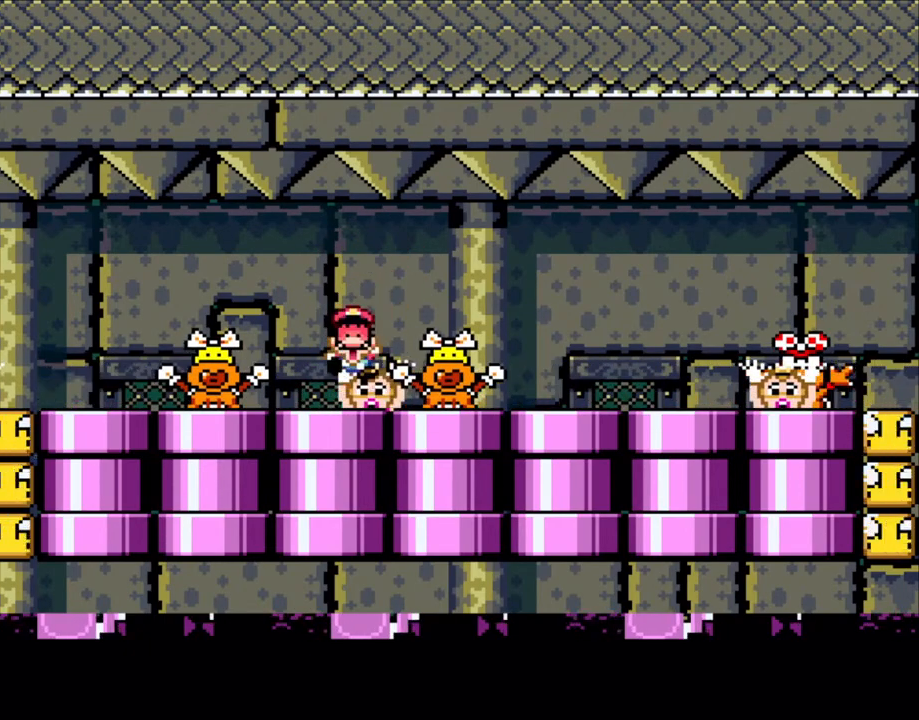
{"buttons": [], "events": [[50, "A", "down"], [150, "A", "up"], [500, "X", "up"]]}
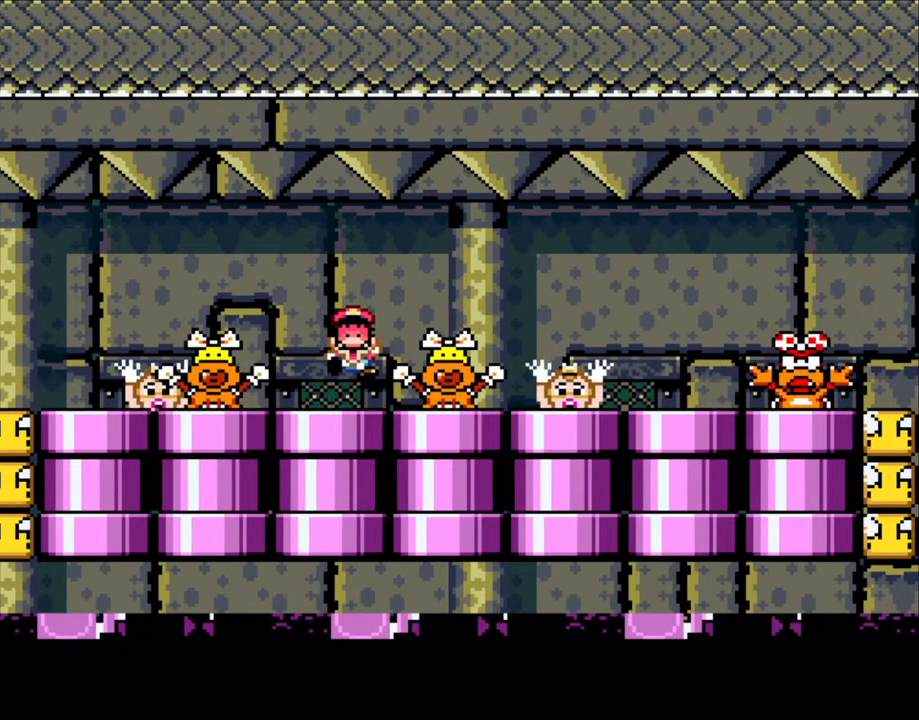
{"buttons": ["X"], "events": [[50, "X", "down"], [133, "A", "down"], [250, "A", "up"], [333, "A", "down"], [450, "A", "up"]]}
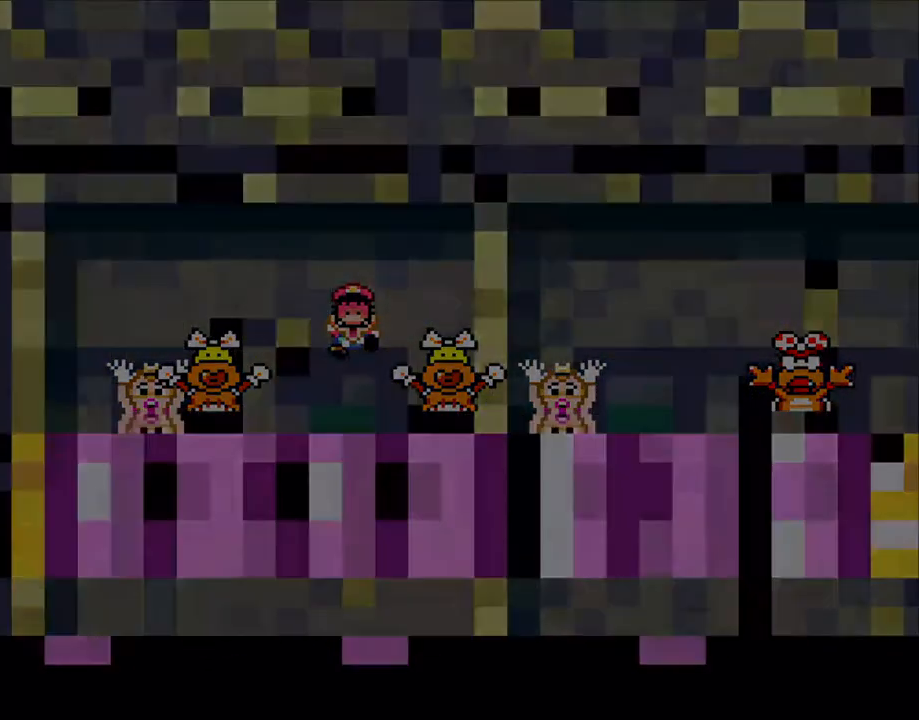
{"buttons": ["X"], "events": [[50, "A", "down"], [183, "A", "up"], [350, "A", "down"], [483, "A", "up"]]}
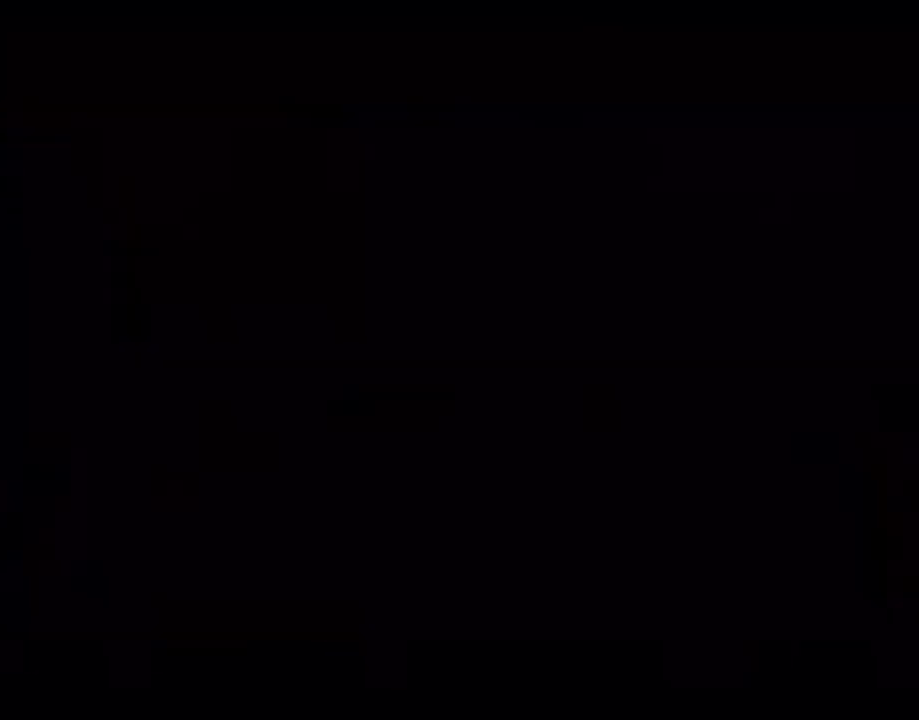
{"buttons": ["X"], "events": [[33, "A", "down"], [83, "A", "up"], [150, "A", "down"], [300, "A", "up"]]}
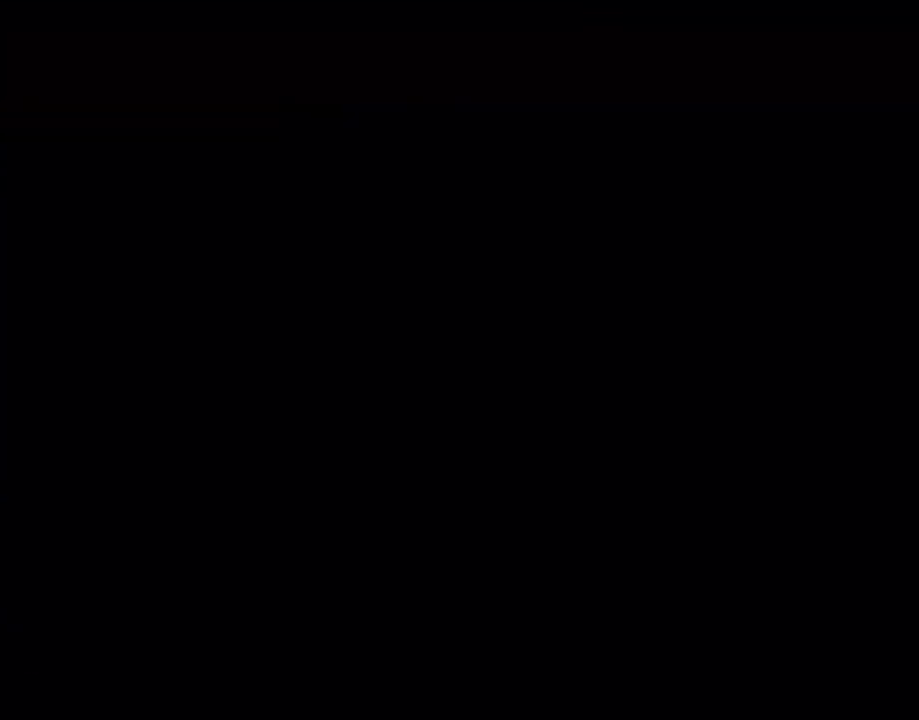
{"buttons": ["X"], "events": []}
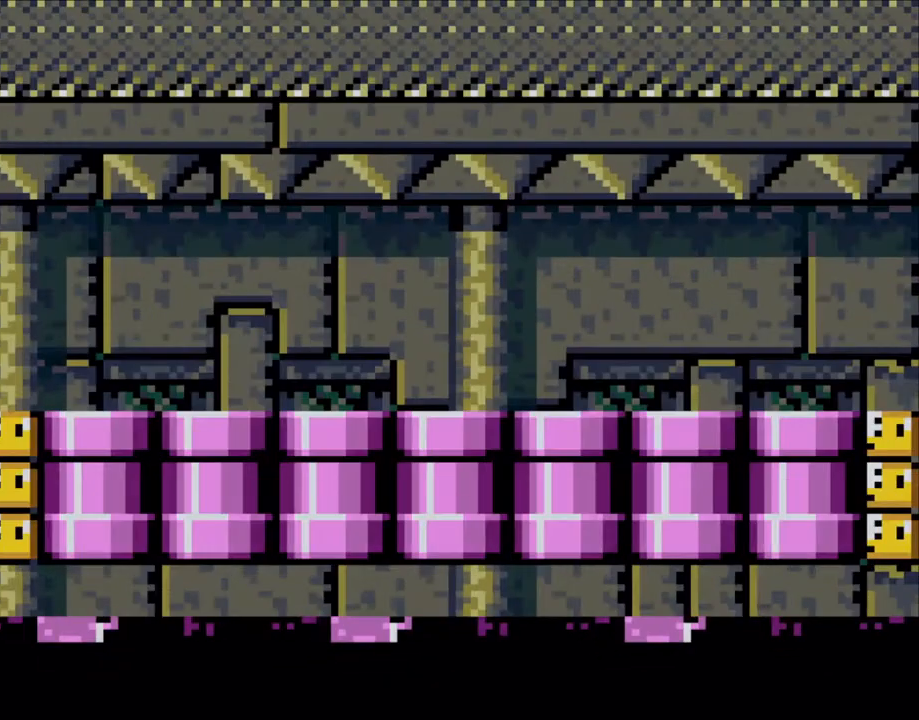
{"buttons": ["X", "DPAD_RIGHT"], "events": [[350, "DPAD_RIGHT", "down"]]}
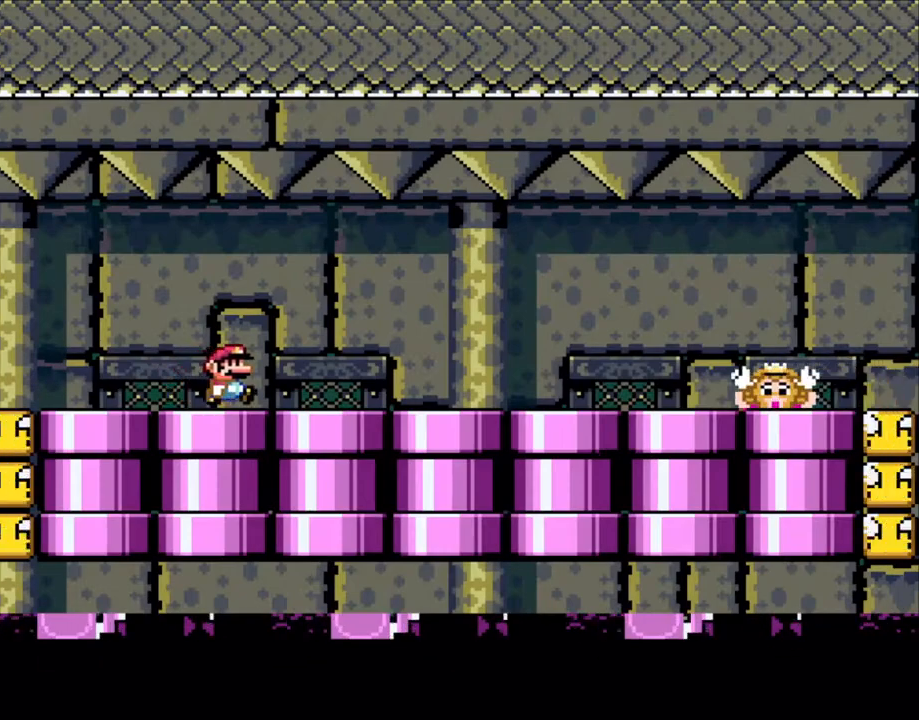
{"buttons": ["A", "X", "DPAD_LEFT"], "events": [[250, "A", "down"], [300, "A", "up"], [400, "DPAD_RIGHT", "up"], [450, "DPAD_LEFT", "down"], [500, "A", "down"]]}
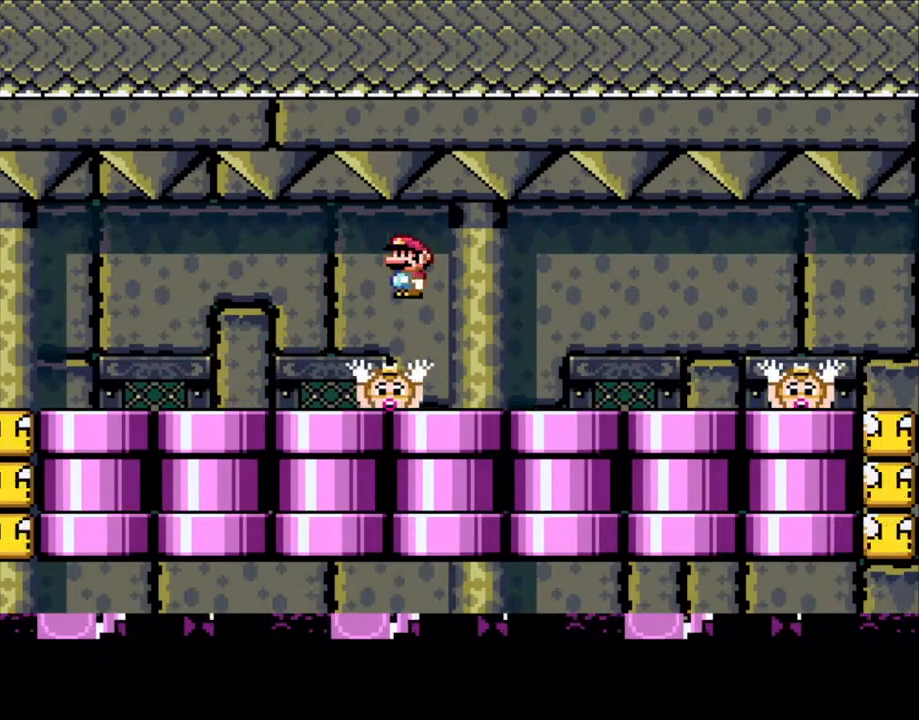
{"buttons": ["X"], "events": [[50, "A", "up"], [100, "DPAD_LEFT", "up"], [233, "DPAD_RIGHT", "down"], [300, "DPAD_RIGHT", "up"], [333, "A", "down"], [383, "A", "up"]]}
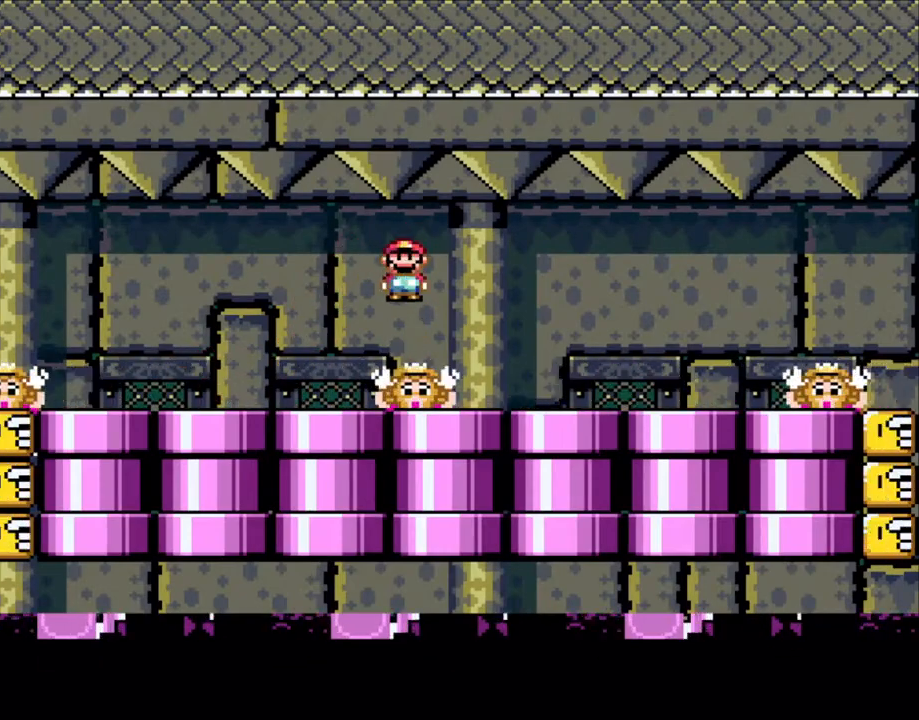
{"buttons": [], "events": [[350, "A", "down"], [433, "A", "up"], [500, "X", "up"]]}
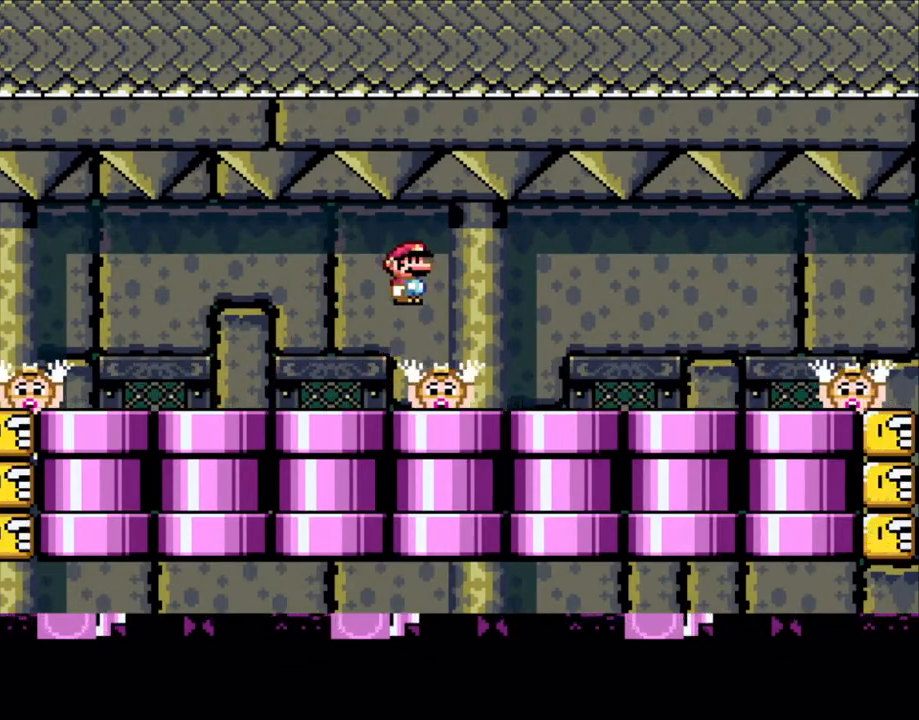
{"buttons": ["X"], "events": [[33, "X", "down"], [400, "A", "down"], [450, "A", "up"]]}
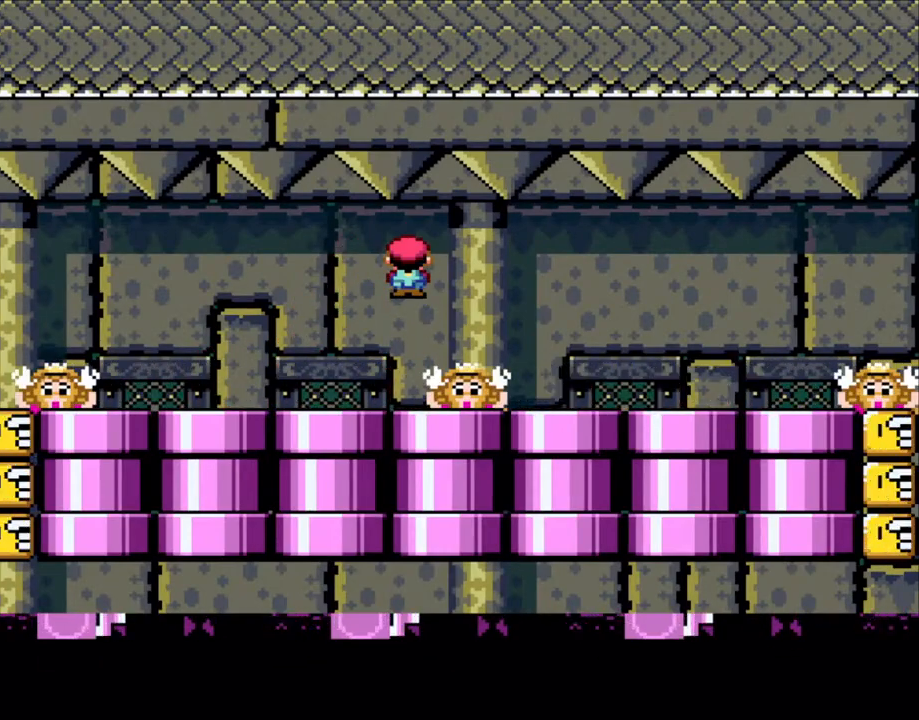
{"buttons": ["X"], "events": [[333, "X", "up"], [350, "X", "down"], [433, "A", "down"], [500, "A", "up"]]}
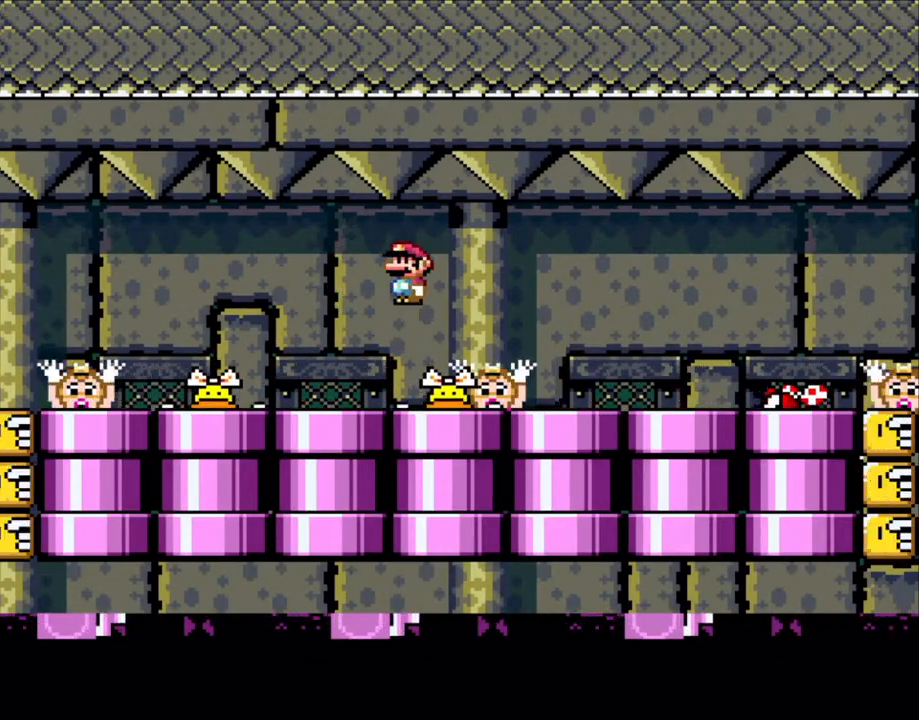
{"buttons": ["A", "X"], "events": [[300, "X", "up"], [350, "X", "down"], [433, "A", "down"]]}
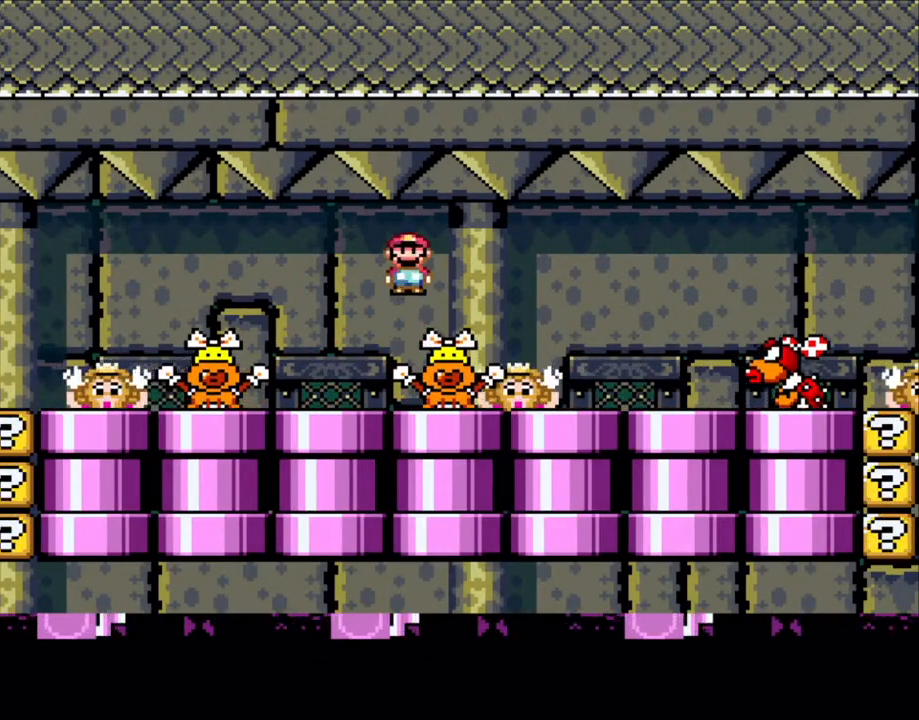
{"buttons": ["A", "X"], "events": [[33, "A", "up"], [150, "X", "up"], [333, "X", "down"], [450, "A", "down"]]}
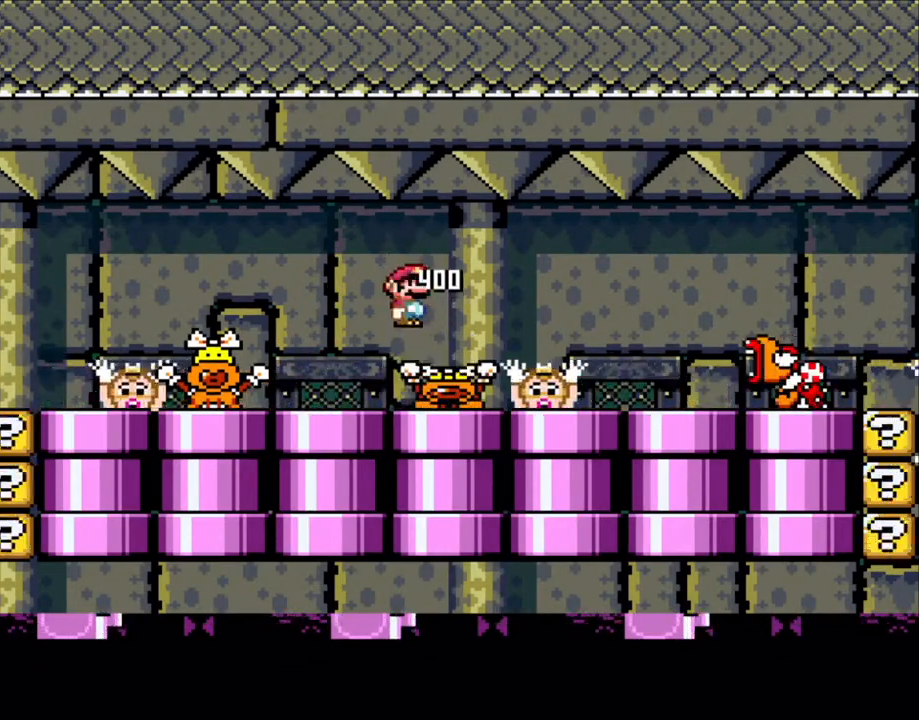
{"buttons": ["X"], "events": [[50, "A", "up"]]}
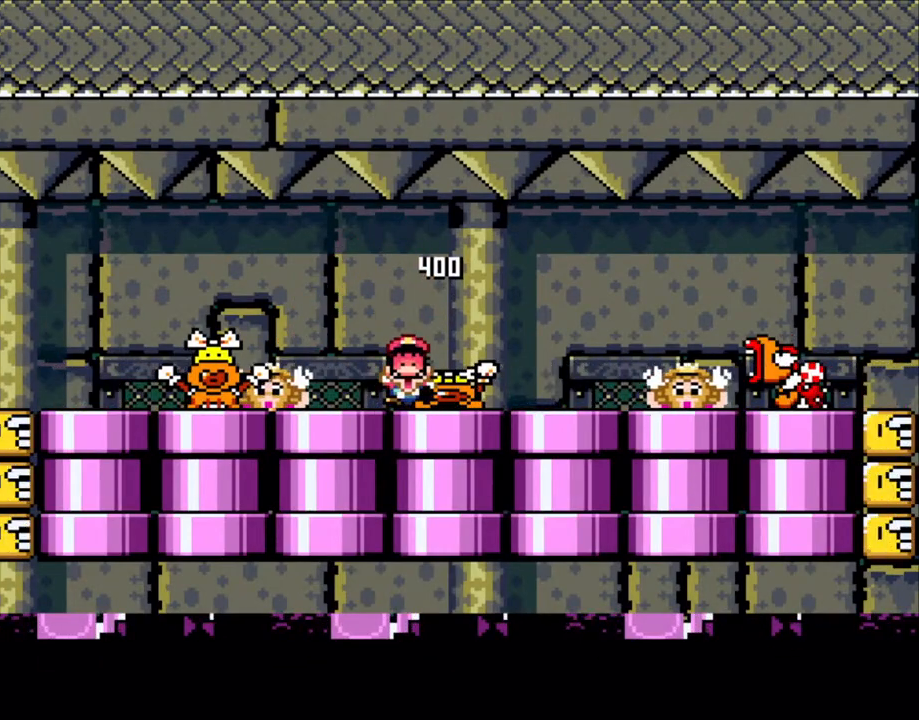
{"buttons": ["A", "X"], "events": [[250, "A", "down"], [350, "A", "up"], [450, "A", "down"]]}
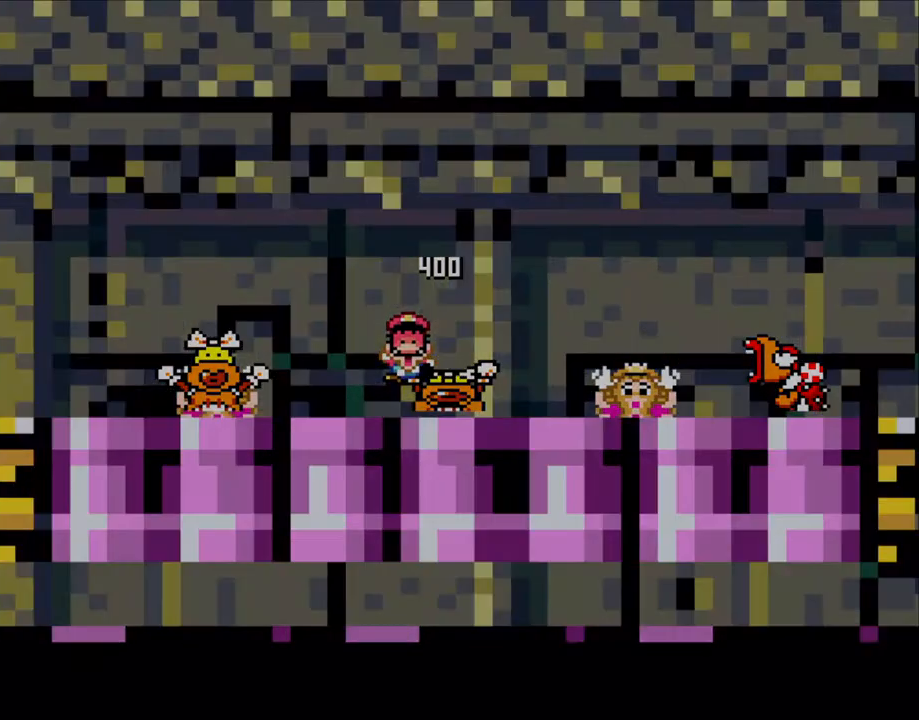
{"buttons": ["X"], "events": [[50, "A", "up"]]}
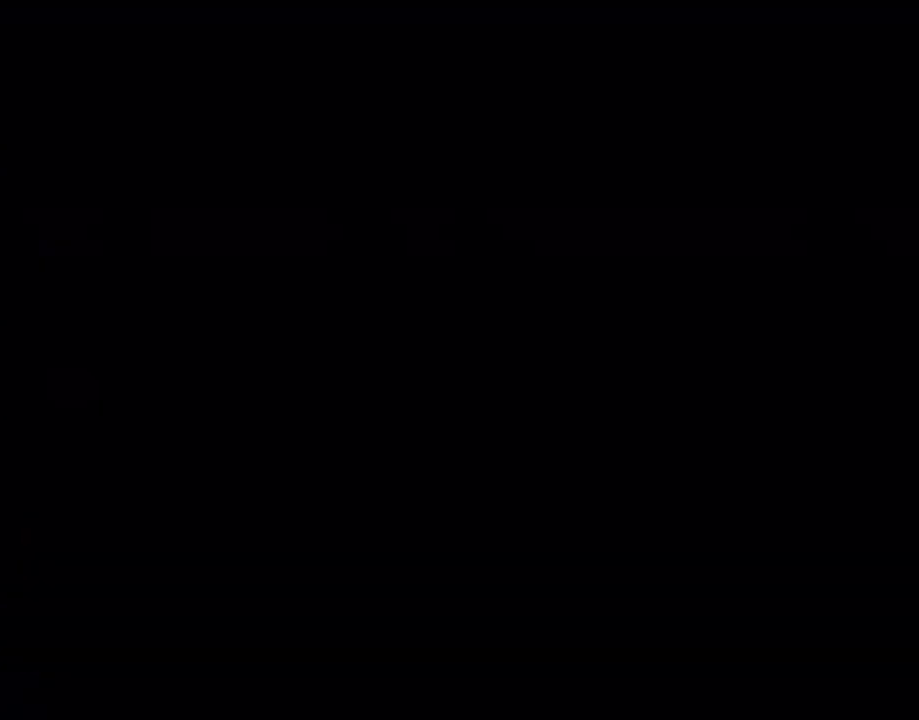
{"buttons": ["X"], "events": []}
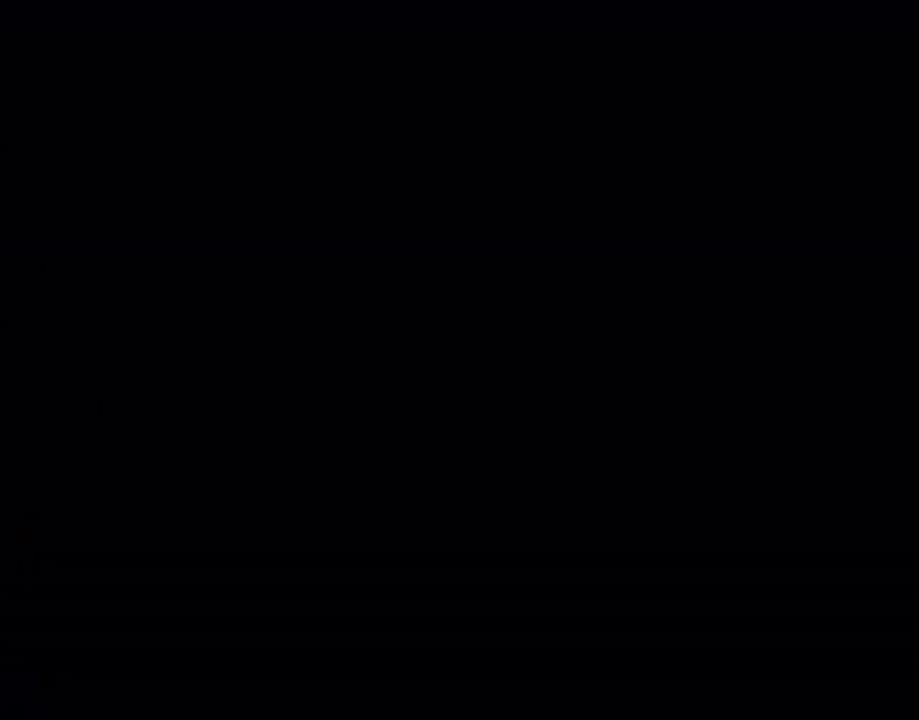
{"buttons": ["X"], "events": []}
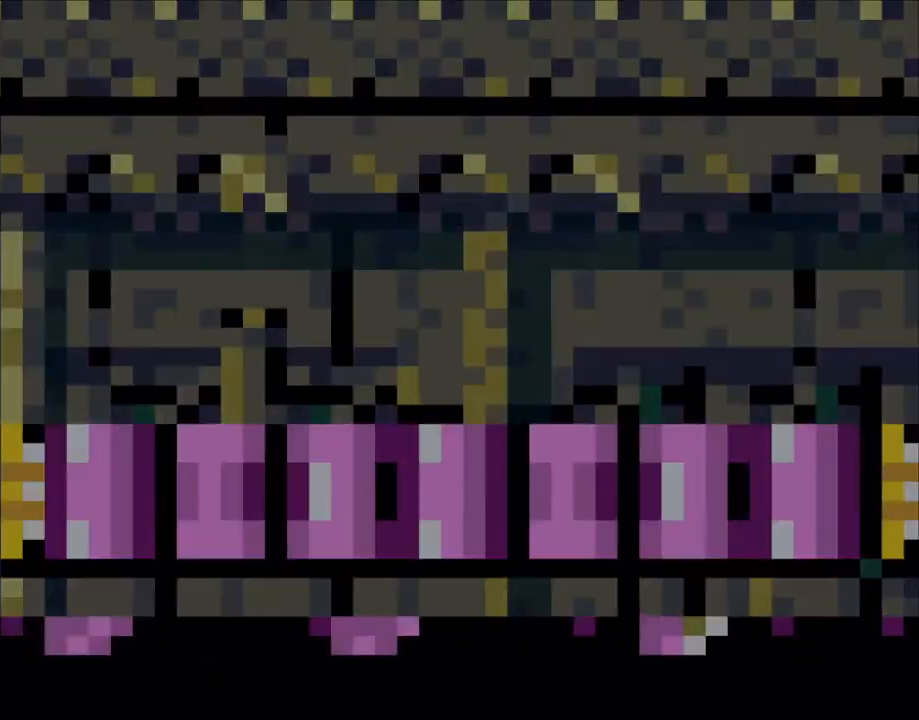
{"buttons": ["X", "DPAD_RIGHT"], "events": [[450, "DPAD_RIGHT", "down"]]}
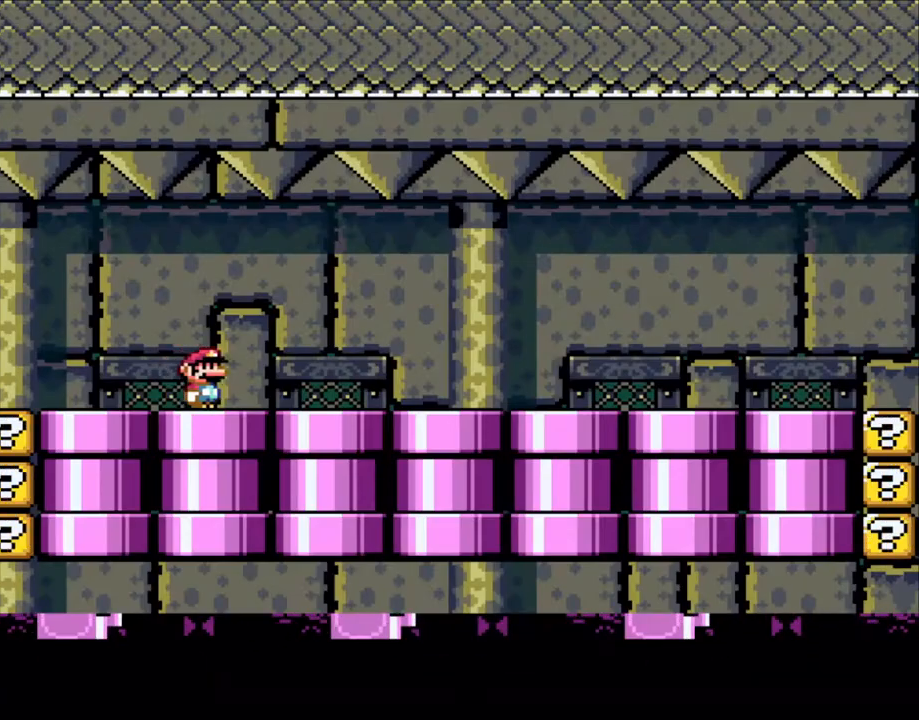
{"buttons": ["X", "DPAD_RIGHT"], "events": []}
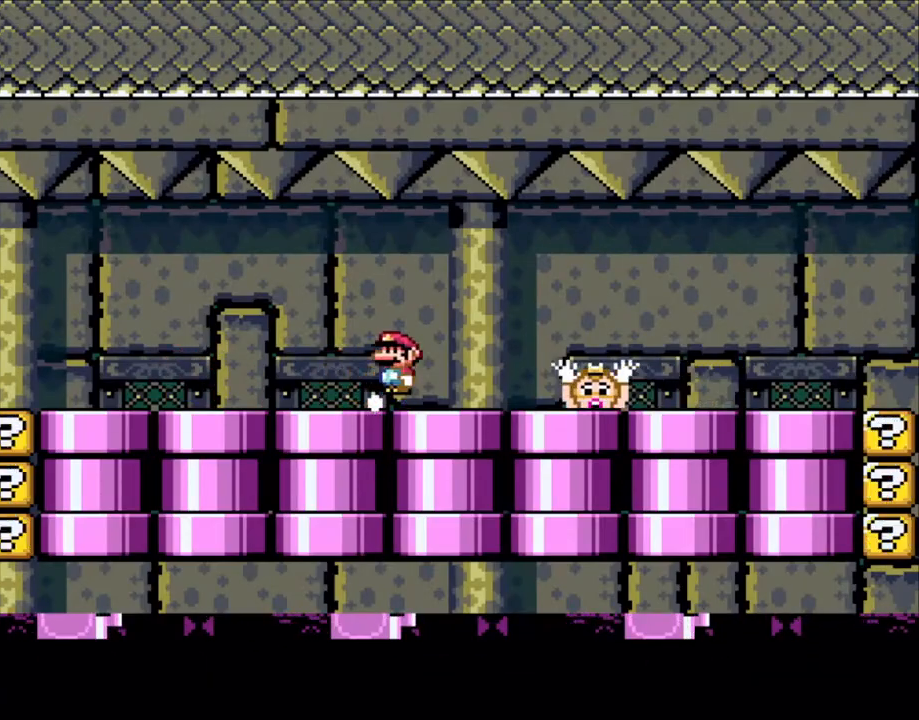
{"buttons": ["X", "DPAD_LEFT"], "events": [[33, "DPAD_LEFT", "down"], [33, "DPAD_RIGHT", "up"], [100, "A", "down"], [150, "DPAD_LEFT", "up"], [200, "A", "up"], [250, "DPAD_RIGHT", "down"], [400, "DPAD_RIGHT", "up"], [450, "DPAD_LEFT", "down"]]}
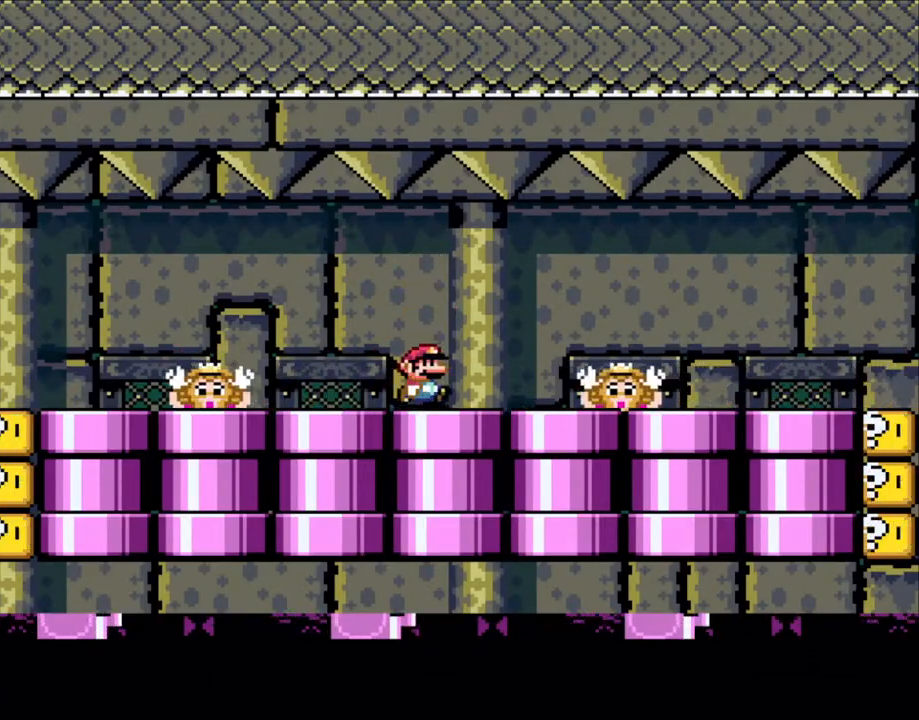
{"buttons": ["X"], "events": [[50, "DPAD_LEFT", "up"], [150, "A", "down"], [233, "A", "up"], [433, "DPAD_RIGHT", "down"], [500, "DPAD_RIGHT", "up"]]}
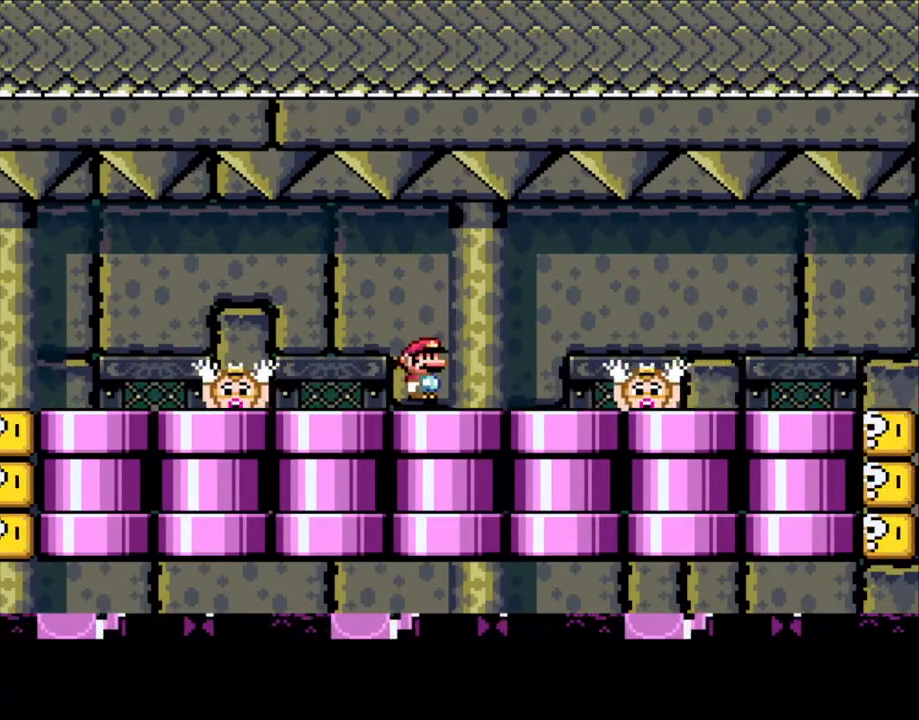
{"buttons": ["X", "DPAD_RIGHT"], "events": [[33, "DPAD_LEFT", "down"], [133, "DPAD_LEFT", "up"], [200, "A", "down"], [300, "A", "up"], [433, "DPAD_RIGHT", "down"]]}
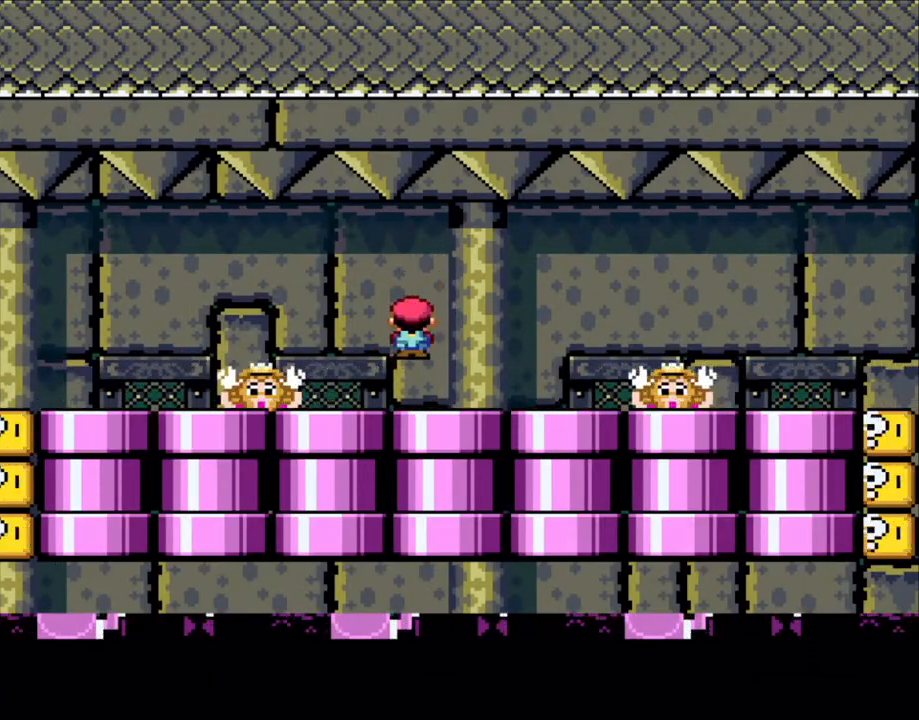
{"buttons": ["X"], "events": [[33, "DPAD_RIGHT", "up"], [50, "DPAD_LEFT", "down"], [150, "DPAD_LEFT", "up"], [250, "A", "down"], [350, "A", "up"], [350, "DPAD_RIGHT", "down"], [500, "DPAD_RIGHT", "up"]]}
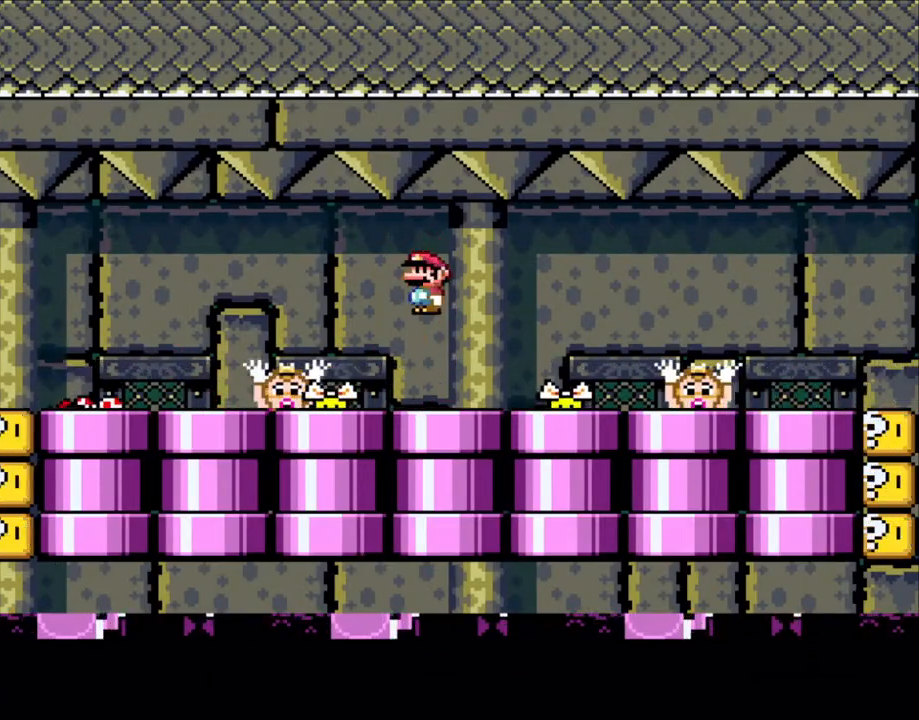
{"buttons": ["X"], "events": [[50, "DPAD_LEFT", "down"], [150, "DPAD_LEFT", "up"], [333, "A", "down"], [350, "DPAD_RIGHT", "down"], [383, "A", "up"], [483, "DPAD_RIGHT", "up"]]}
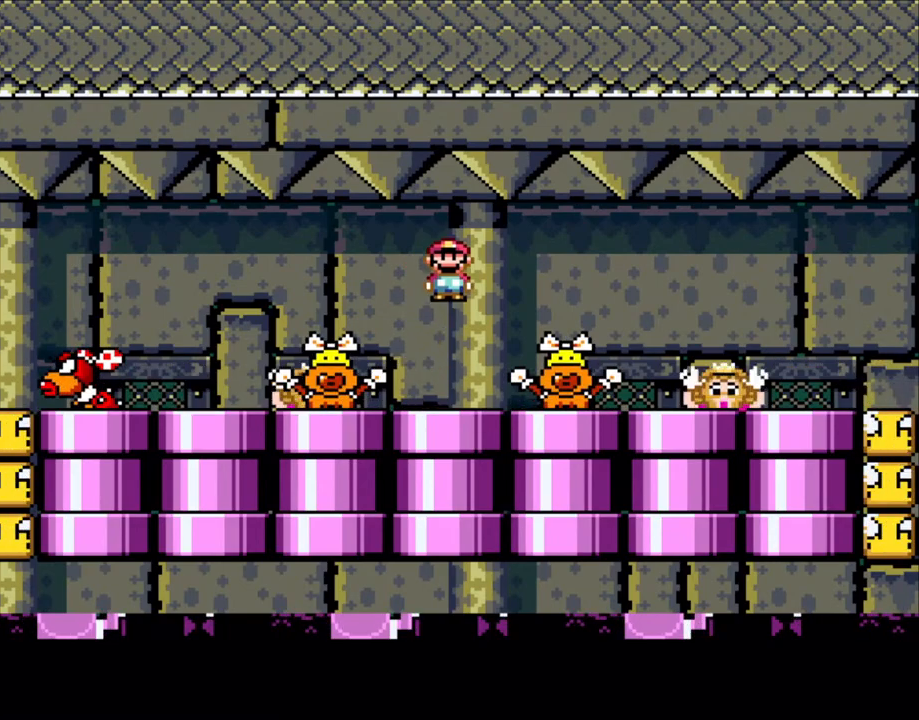
{"buttons": ["X"], "events": [[100, "DPAD_LEFT", "down"], [200, "DPAD_LEFT", "up"], [300, "DPAD_RIGHT", "down"], [350, "A", "down"], [350, "DPAD_RIGHT", "up"], [433, "A", "up"]]}
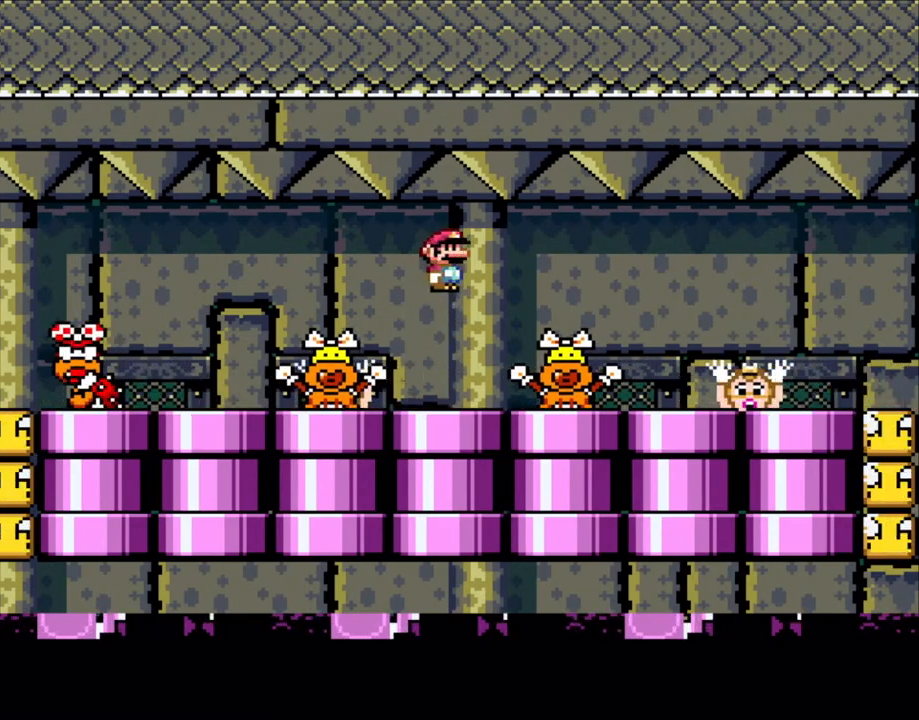
{"buttons": ["X", "DPAD_LEFT"], "events": [[50, "DPAD_LEFT", "down"], [150, "DPAD_LEFT", "up"], [250, "DPAD_RIGHT", "down"], [350, "DPAD_RIGHT", "up"], [400, "A", "down"], [450, "DPAD_LEFT", "down"], [500, "A", "up"]]}
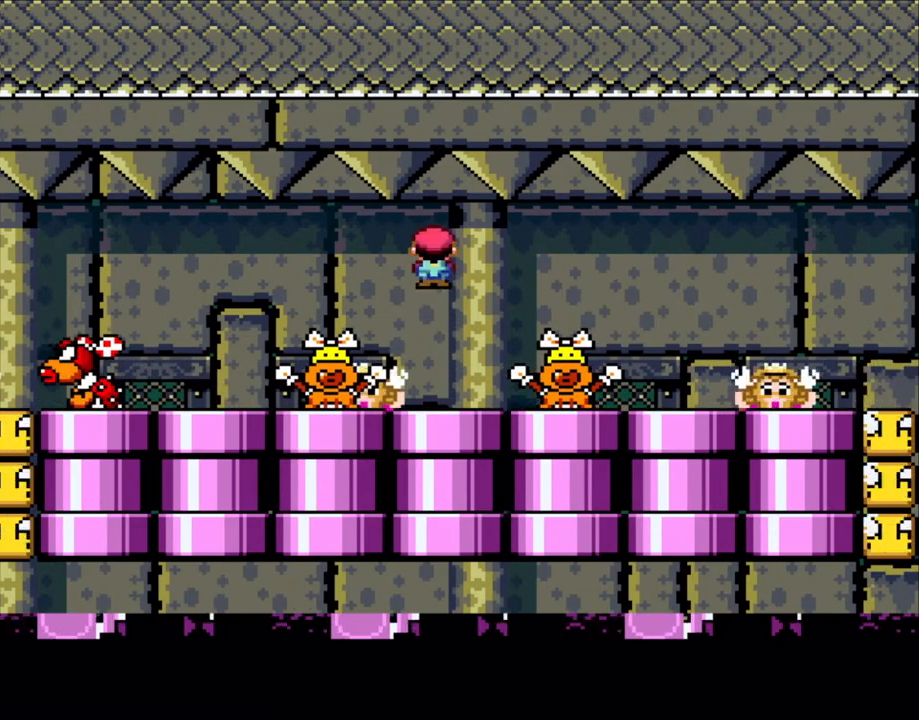
{"buttons": ["A", "X"], "events": [[50, "DPAD_LEFT", "up"], [200, "DPAD_RIGHT", "down"], [300, "DPAD_RIGHT", "up"], [333, "DPAD_LEFT", "down"], [400, "A", "down"], [483, "DPAD_LEFT", "up"]]}